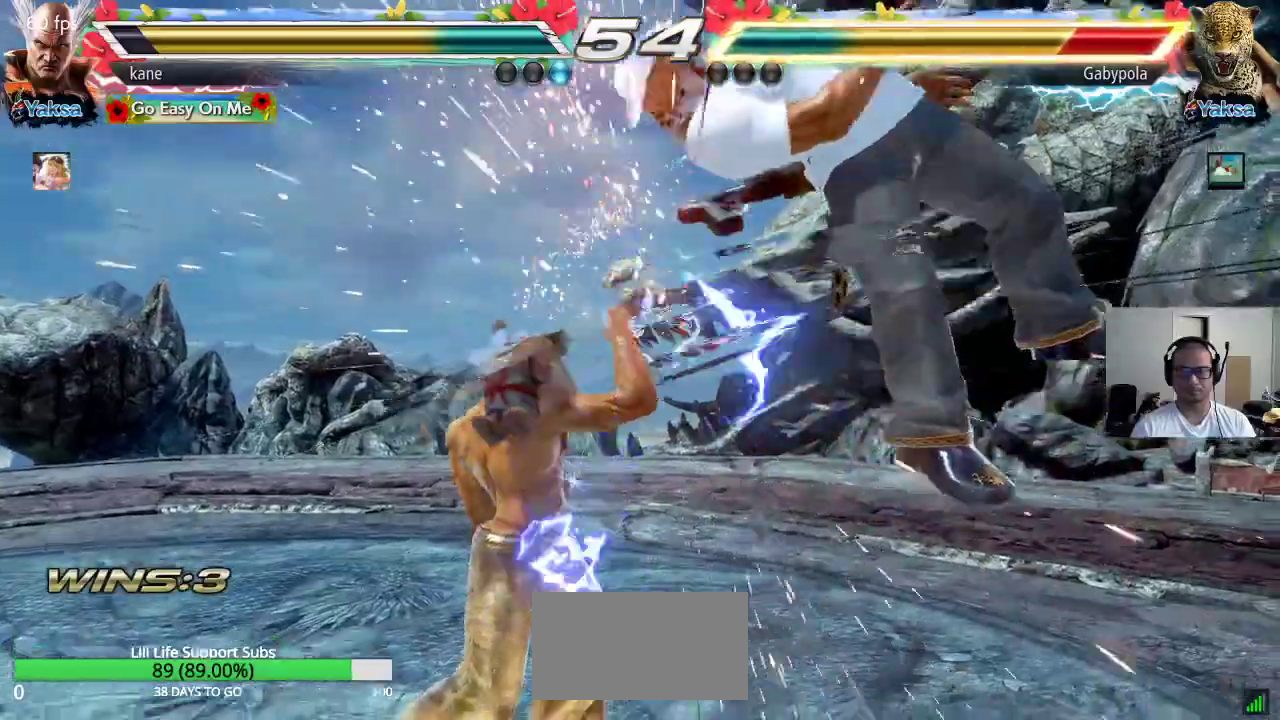
Gameplay with a controller (arcade stick); each line is a JSON object with the inputs held at the frame after it. "events" lists button and stick changes between this image and that frame as [ms after this image, input, new state], when the widget could be followed in between. Not read: L3 R3.
{"buttons": [], "left_stick": "center", "events": [[50, "left_stick", "right"], [100, "TRIANGLE", "down"], [133, "TRIANGLE", "up"], [183, "CROSS", "down"], [200, "left_stick", "center"], [250, "CROSS", "up"], [283, "CROSS", "down"], [333, "CROSS", "up"], [383, "CROSS", "down"], [483, "CROSS", "up"]]}
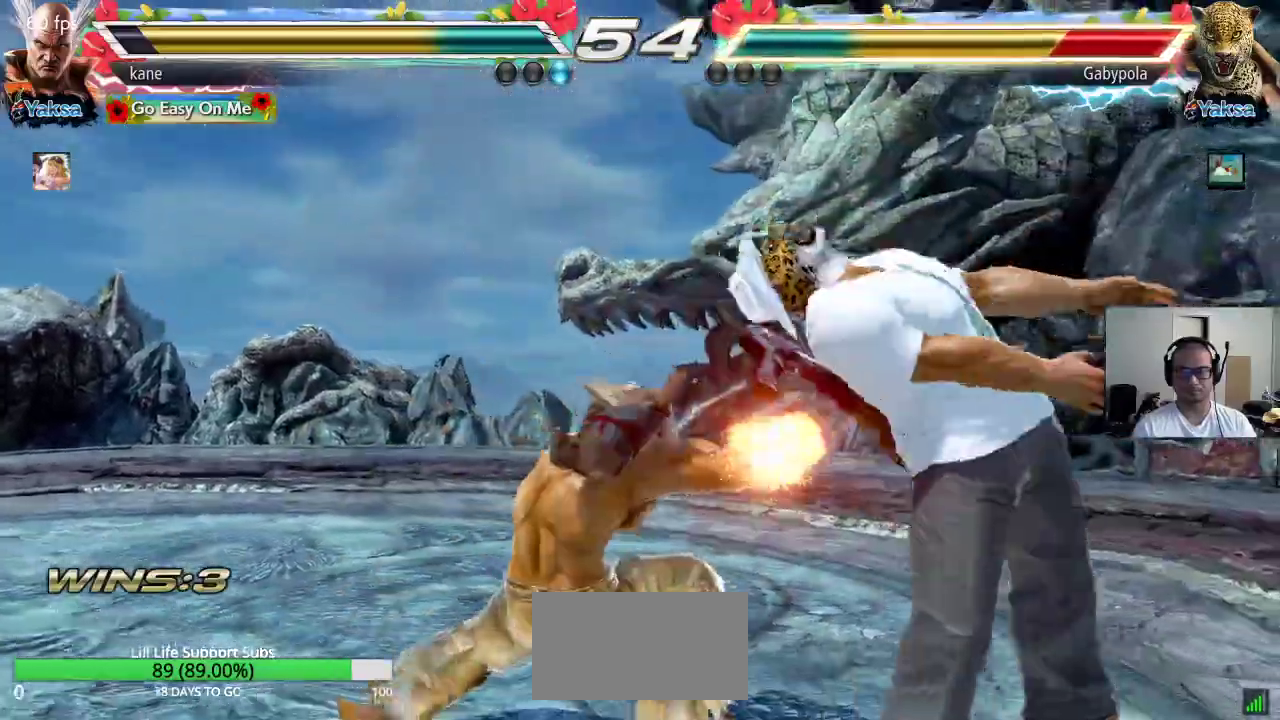
{"buttons": [], "left_stick": "center", "events": []}
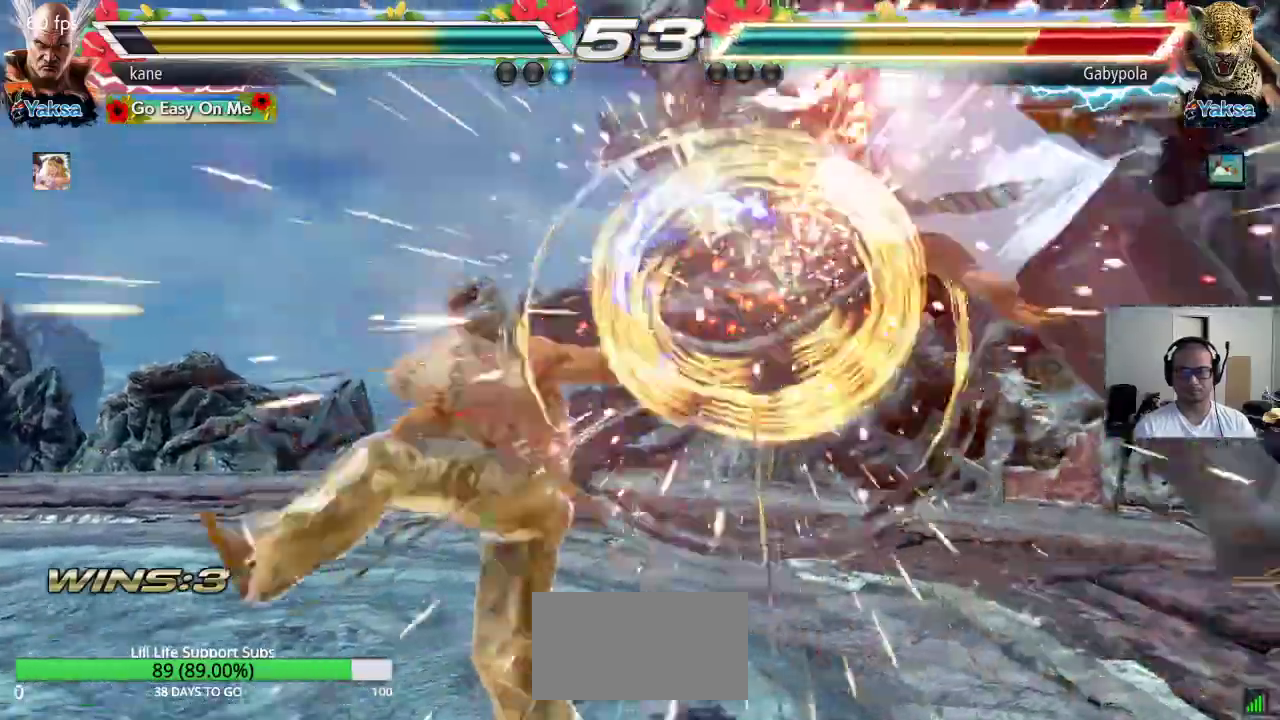
{"buttons": [], "left_stick": "right", "events": [[250, "left_stick", "right"], [317, "left_stick", "center"], [383, "left_stick", "right"], [433, "left_stick", "center"], [483, "left_stick", "right"]]}
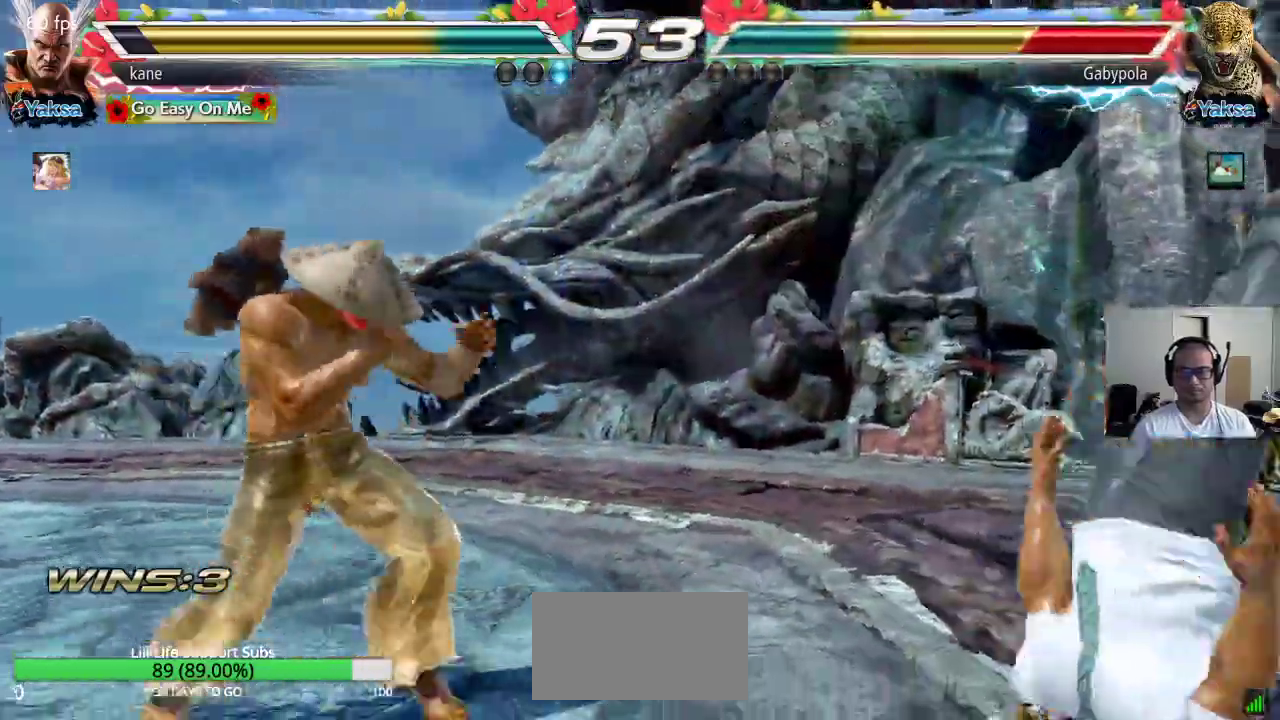
{"buttons": [], "left_stick": "center", "events": [[150, "CIRCLE", "down"], [167, "CROSS", "down"], [233, "CIRCLE", "up"], [233, "CROSS", "up"], [300, "left_stick", "center"]]}
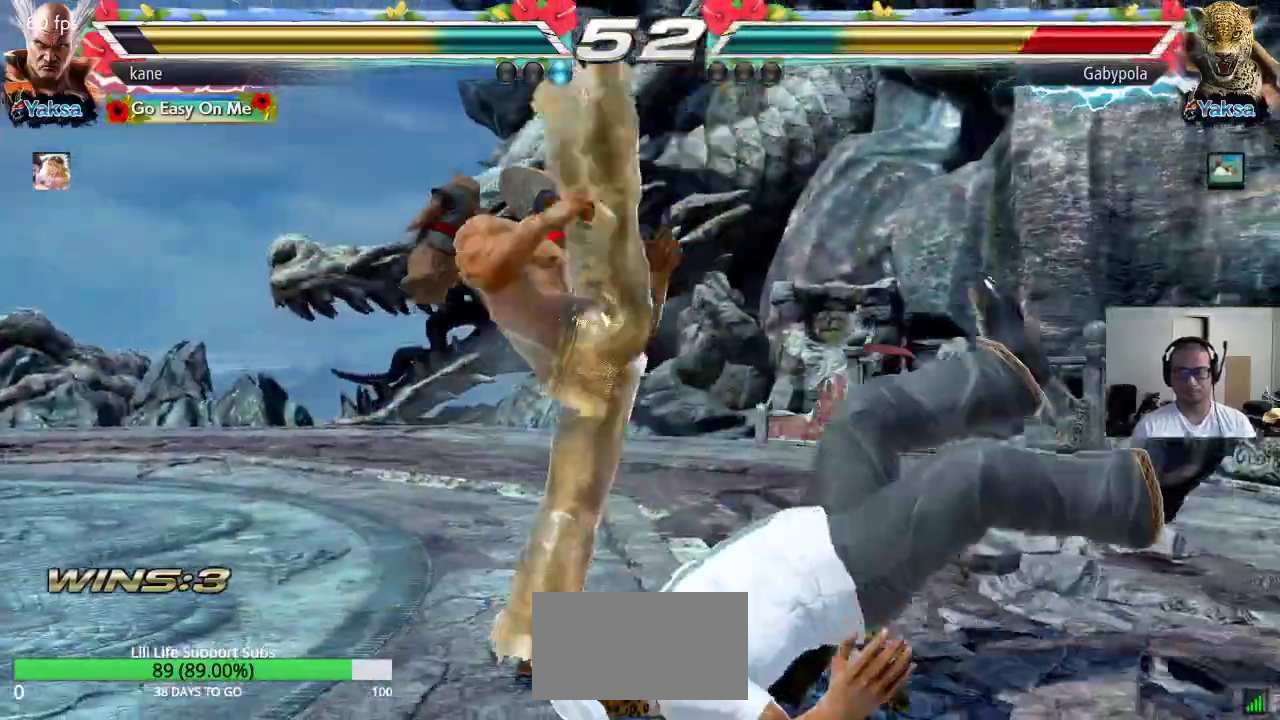
{"buttons": ["CROSS"], "left_stick": "right", "events": [[300, "left_stick", "right"], [350, "left_stick", "center"], [400, "TRIANGLE", "down"], [400, "left_stick", "right"], [483, "CROSS", "down"], [500, "TRIANGLE", "up"]]}
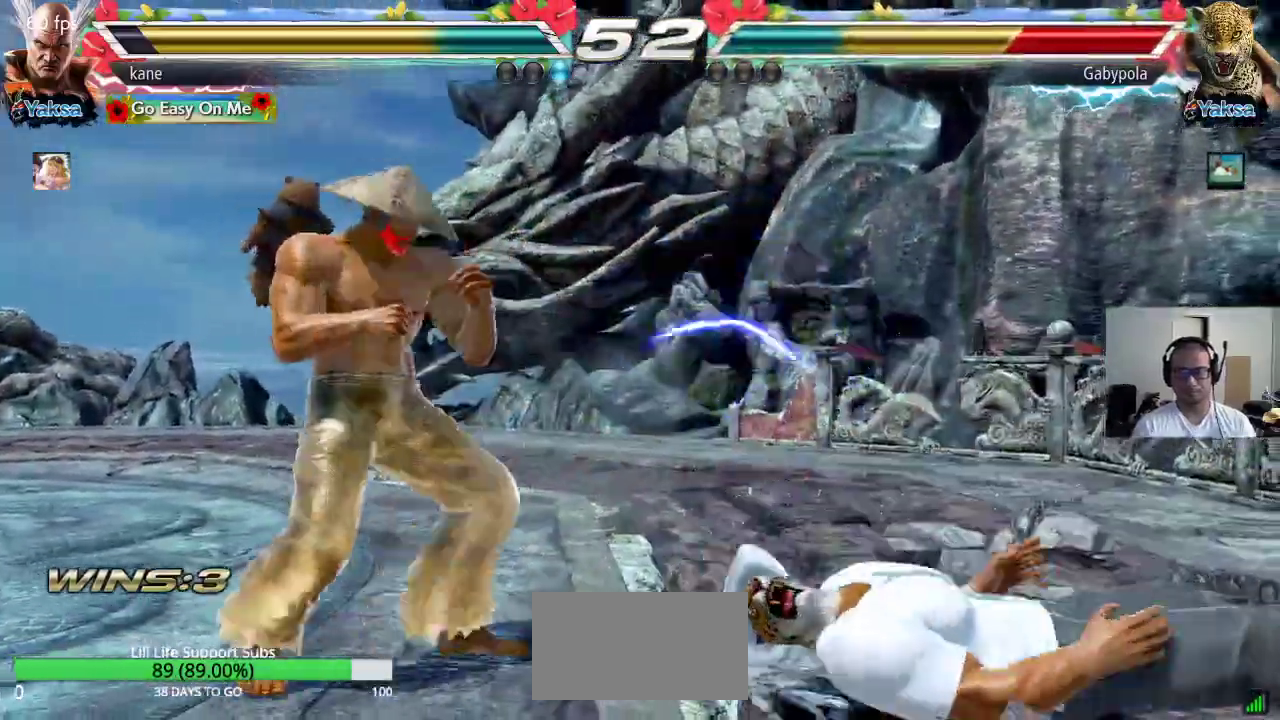
{"buttons": [], "left_stick": "center", "events": [[17, "left_stick", "center"], [83, "CROSS", "up"]]}
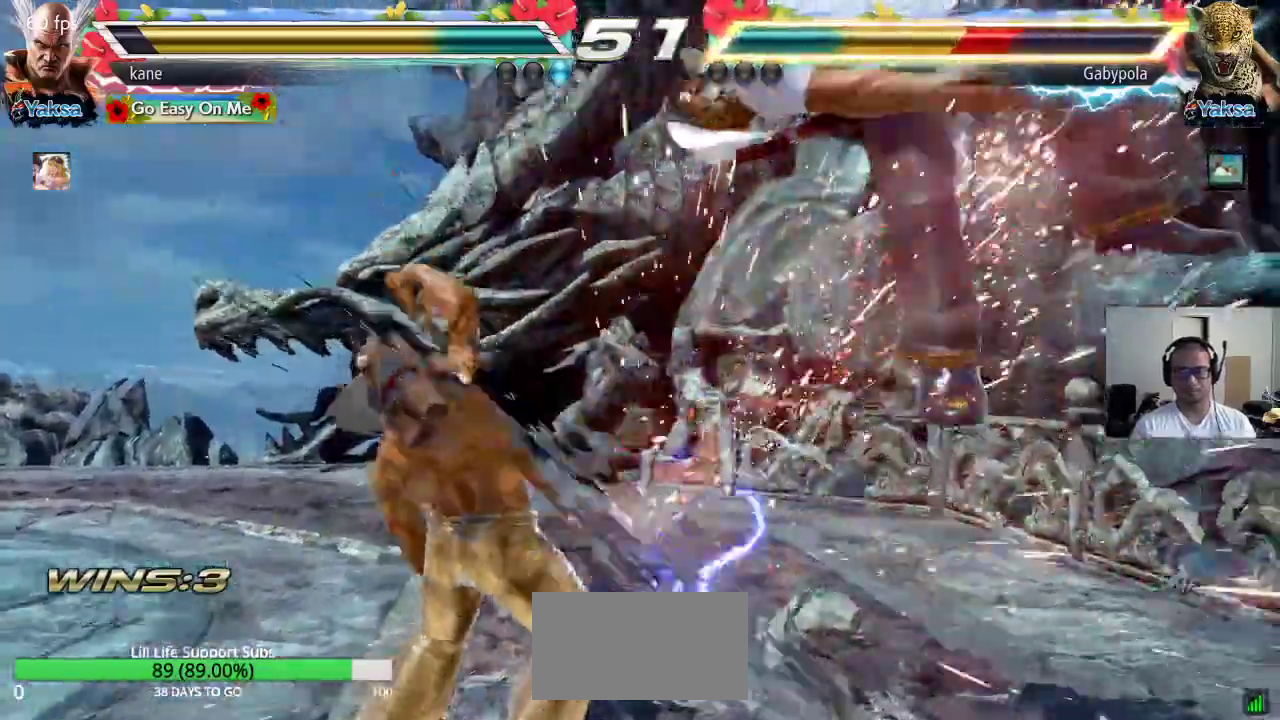
{"buttons": ["TRIANGLE"], "left_stick": "down-right", "events": [[217, "left_stick", "right"], [333, "TRIANGLE", "down"], [333, "left_stick", "down-right"]]}
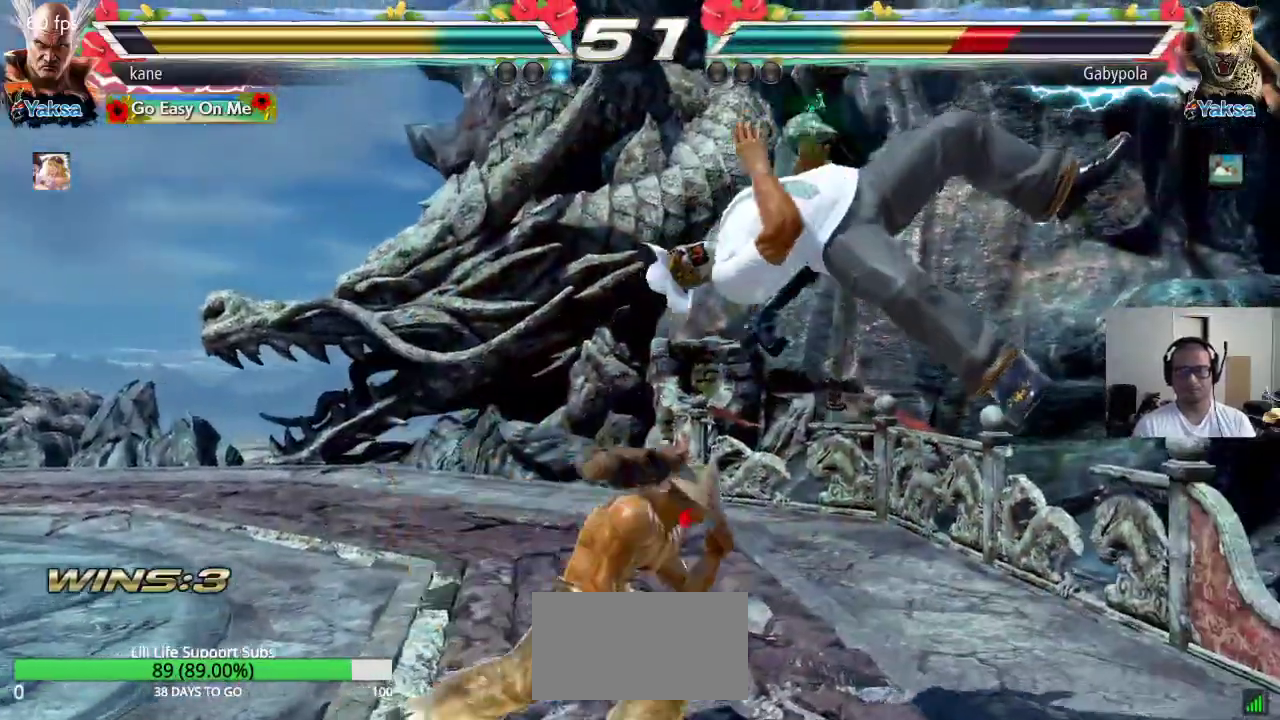
{"buttons": [], "left_stick": "right", "events": [[33, "TRIANGLE", "up"], [33, "left_stick", "center"], [367, "left_stick", "right"], [417, "left_stick", "center"], [483, "left_stick", "right"]]}
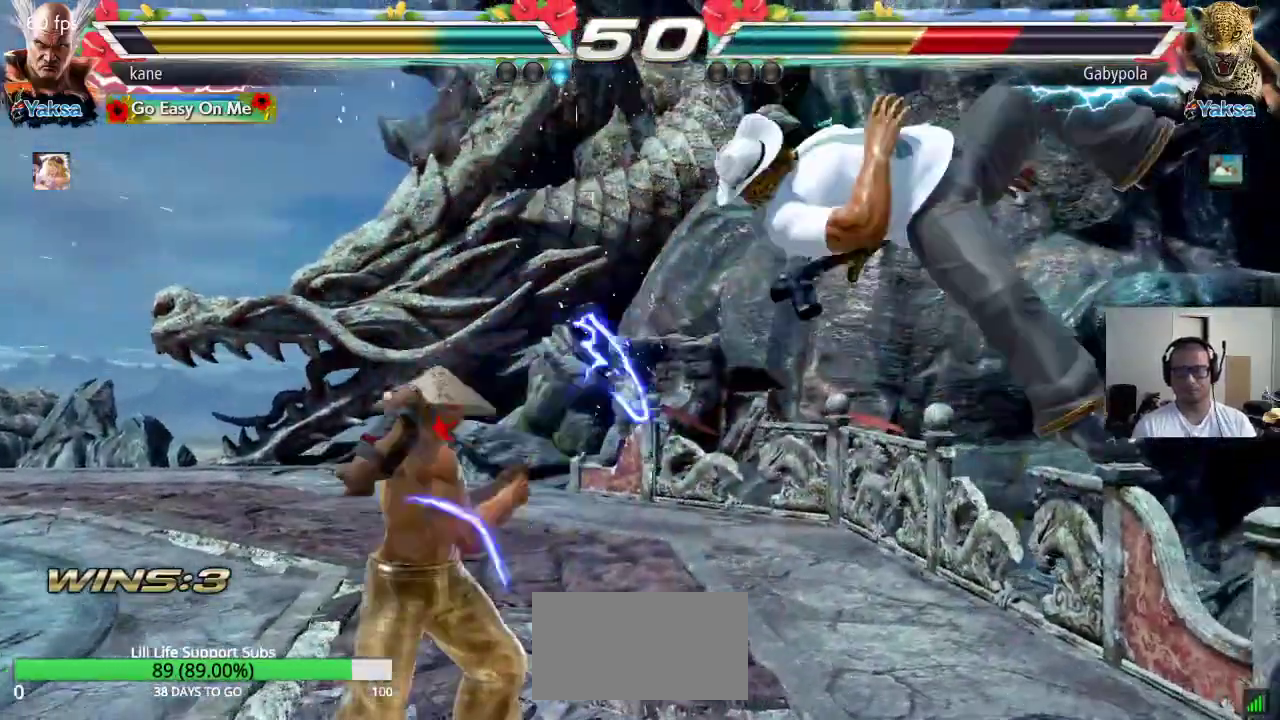
{"buttons": [], "left_stick": "center", "events": [[50, "left_stick", "center"], [117, "left_stick", "down"], [133, "SQUARE", "down"], [200, "SQUARE", "up"], [200, "left_stick", "center"]]}
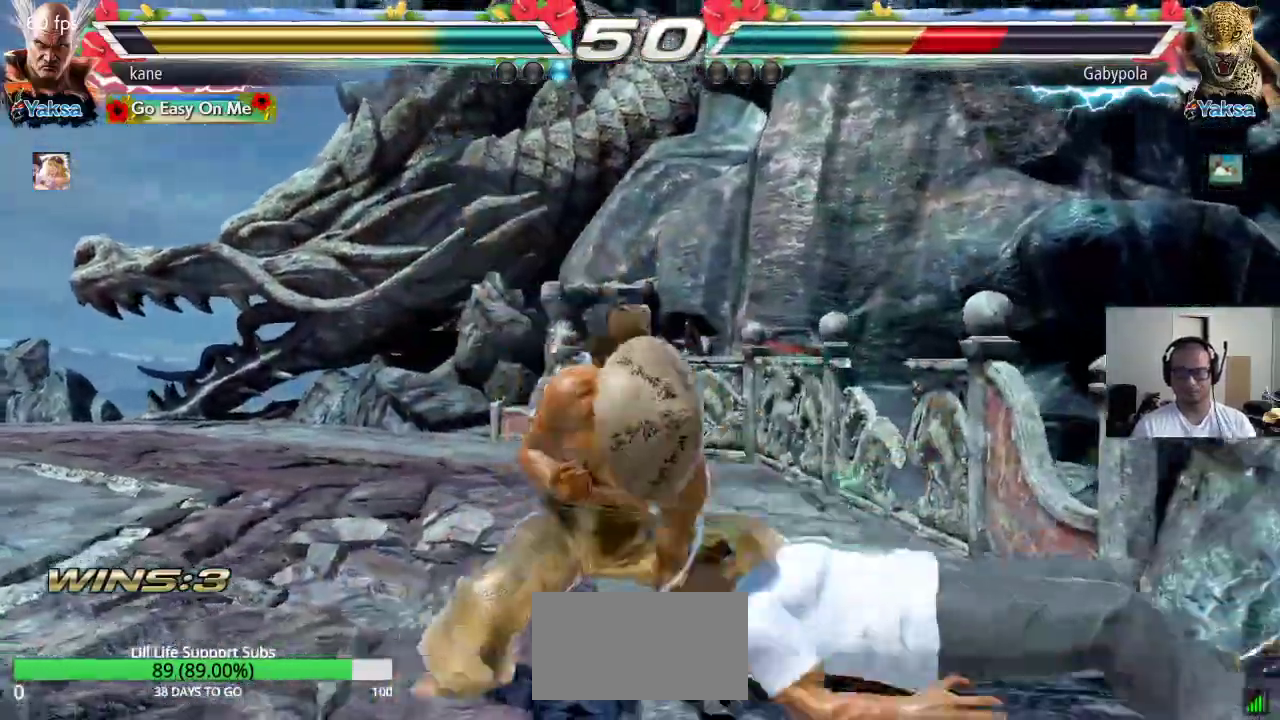
{"buttons": [], "left_stick": "left", "events": [[367, "left_stick", "left"]]}
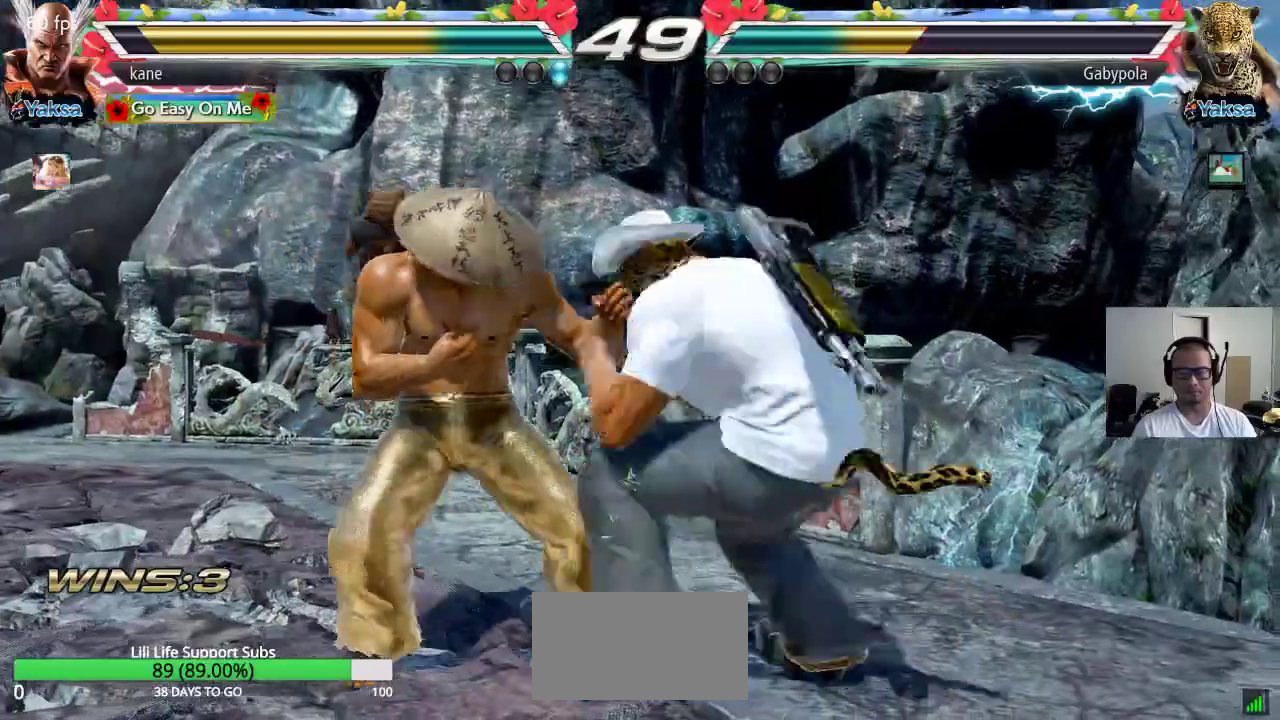
{"buttons": [], "left_stick": "left", "events": [[417, "left_stick", "center"], [500, "left_stick", "left"]]}
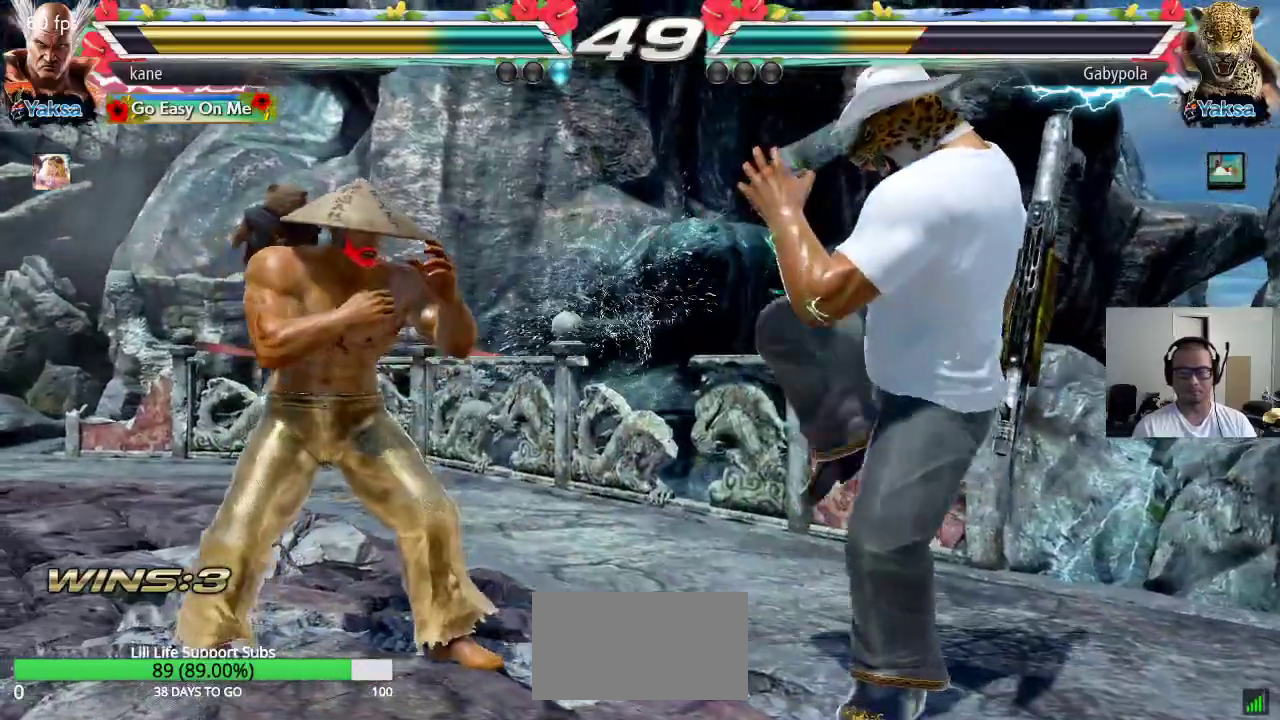
{"buttons": [], "left_stick": "left", "events": [[100, "TRIANGLE", "down"], [267, "TRIANGLE", "up"]]}
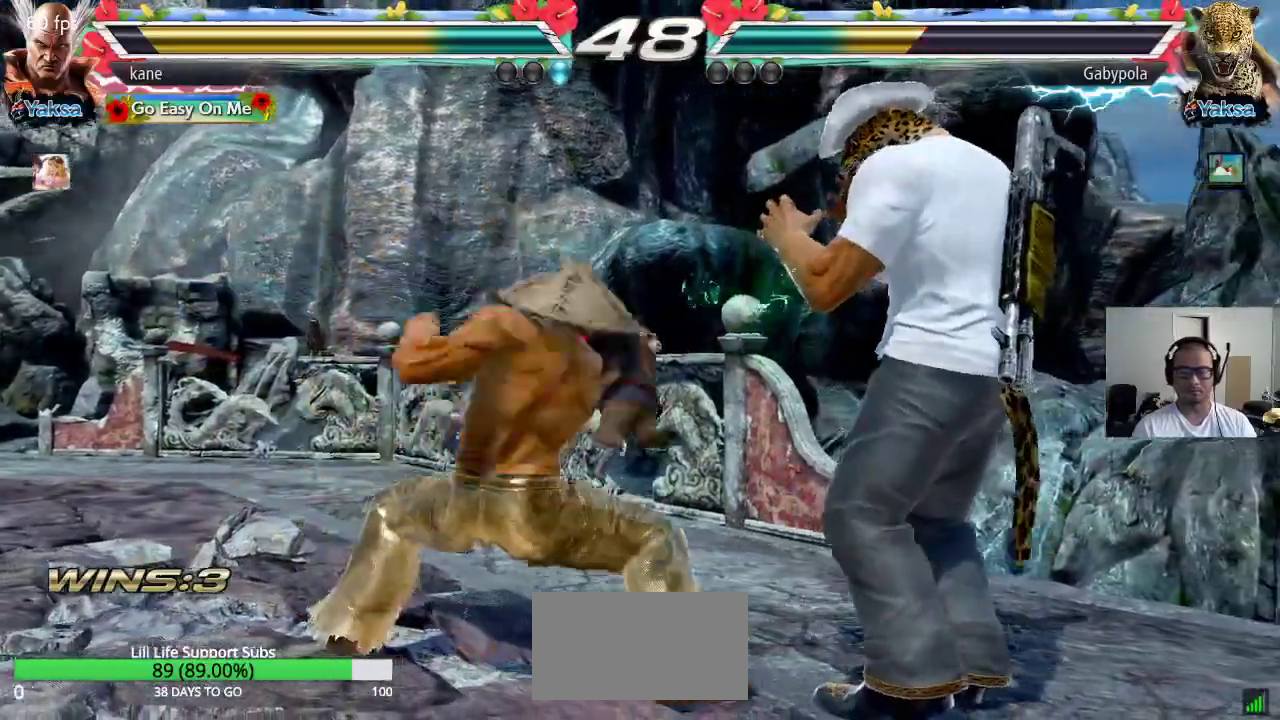
{"buttons": [], "left_stick": "left", "events": []}
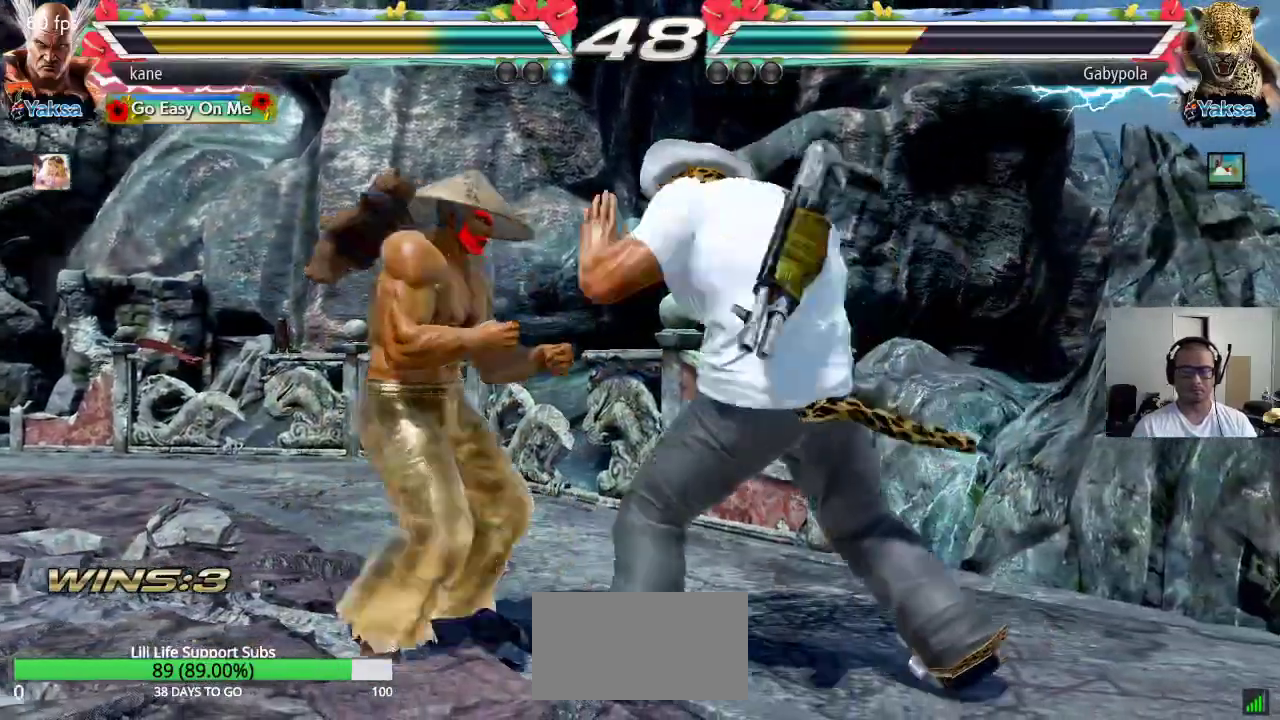
{"buttons": [], "left_stick": "left", "events": []}
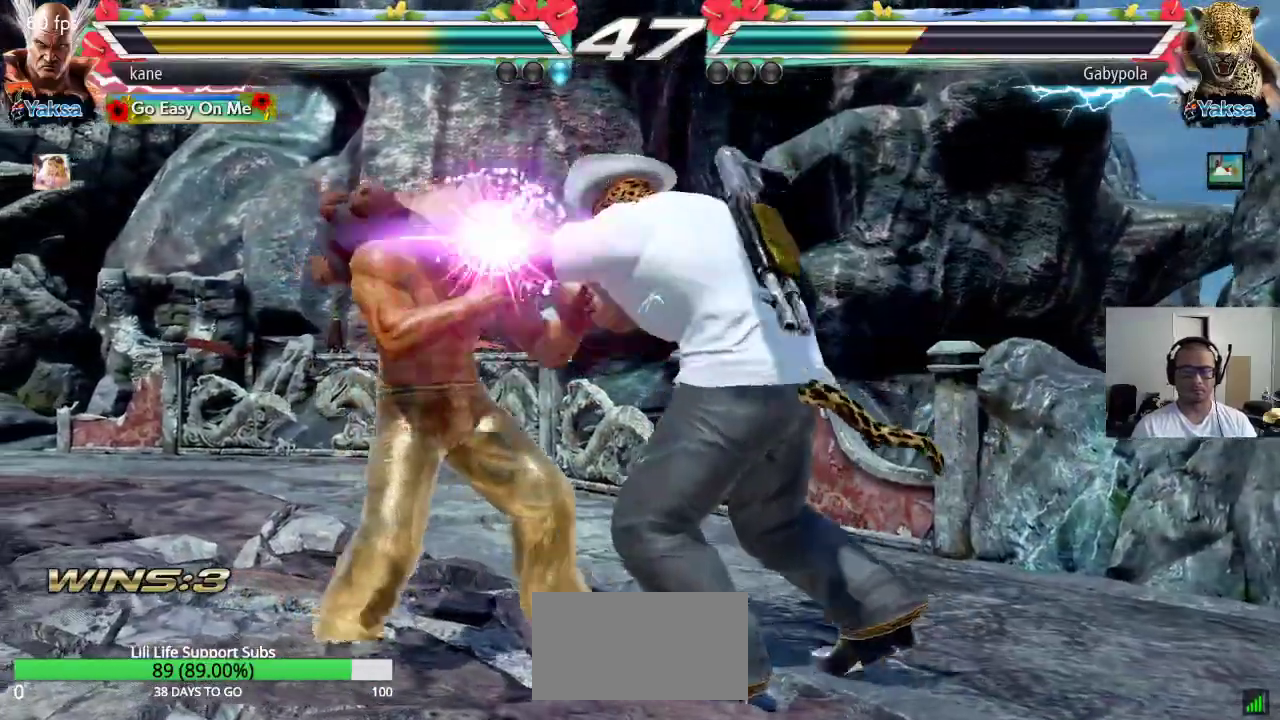
{"buttons": [], "left_stick": "center", "events": [[33, "left_stick", "center"], [83, "left_stick", "left"], [183, "SQUARE", "down"], [200, "left_stick", "center"], [317, "SQUARE", "up"]]}
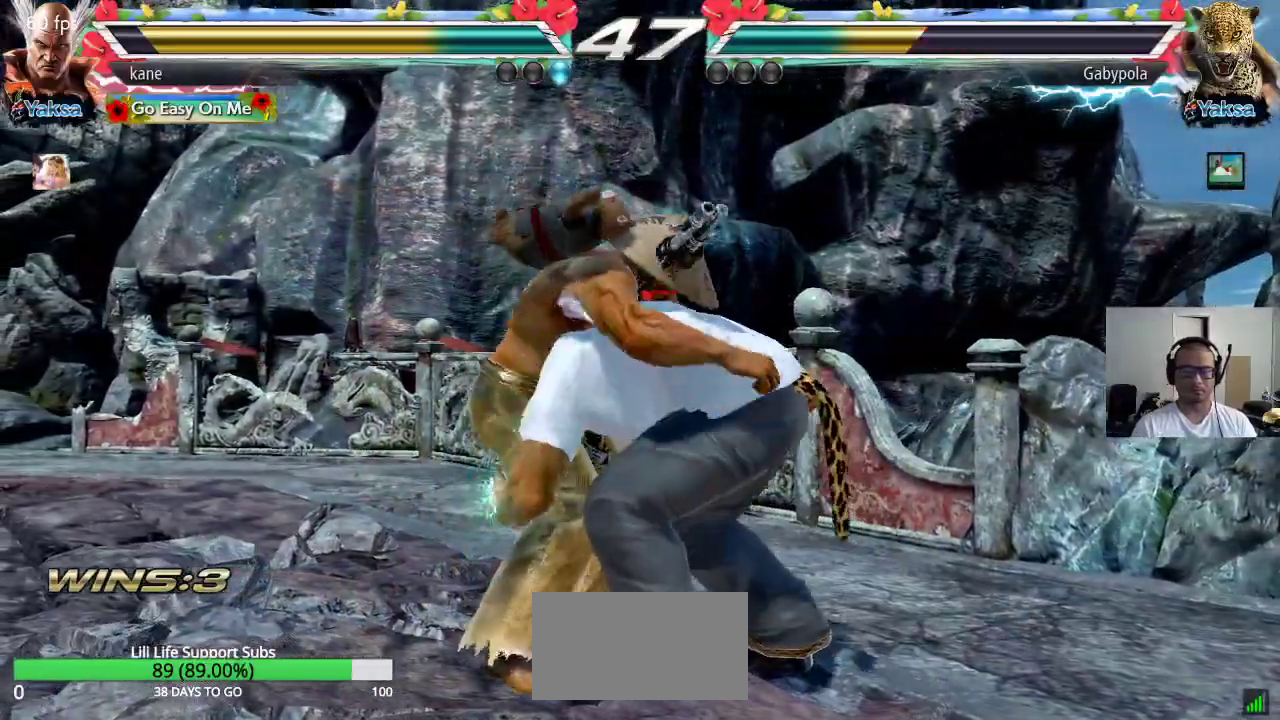
{"buttons": [], "left_stick": "center", "events": [[50, "SQUARE", "down"], [117, "TRIANGLE", "down"], [150, "SQUARE", "up"], [217, "SQUARE", "down"], [217, "TRIANGLE", "up"], [267, "CROSS", "down"], [283, "TRIANGLE", "down"], [333, "SQUARE", "up"], [383, "SQUARE", "down"], [383, "TRIANGLE", "up"], [417, "CROSS", "up"], [483, "SQUARE", "up"]]}
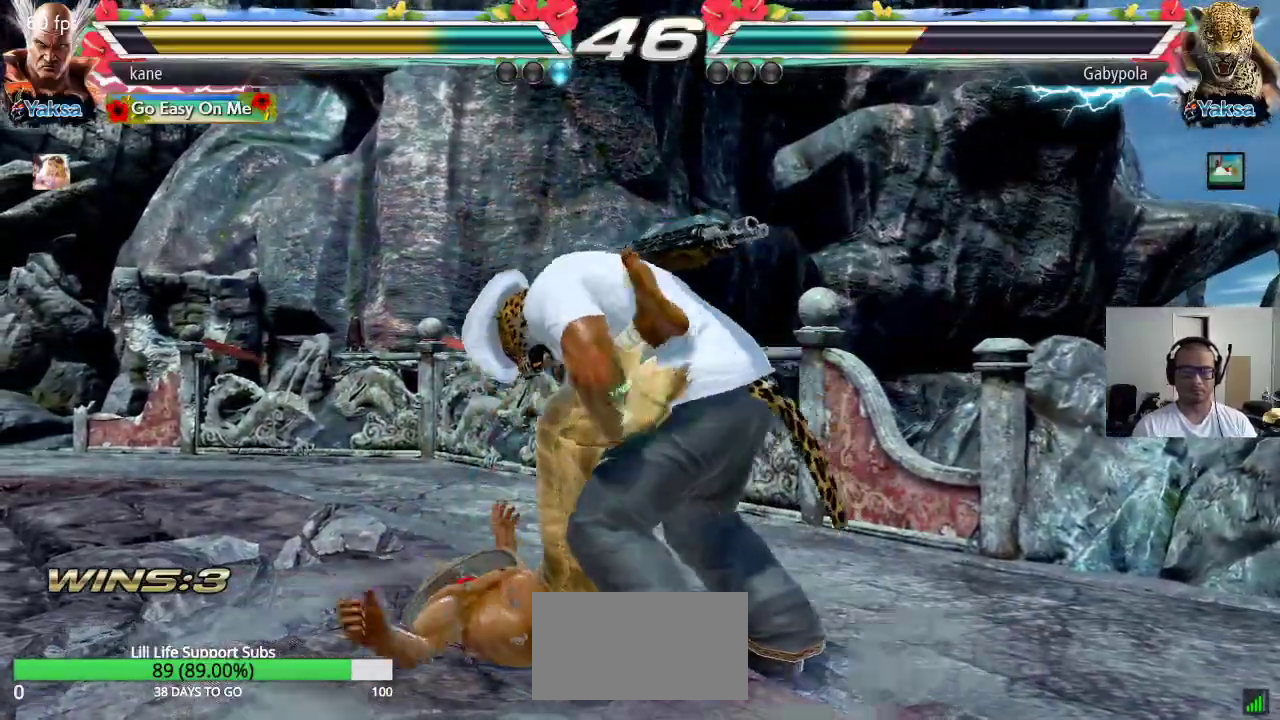
{"buttons": [], "left_stick": "center", "events": []}
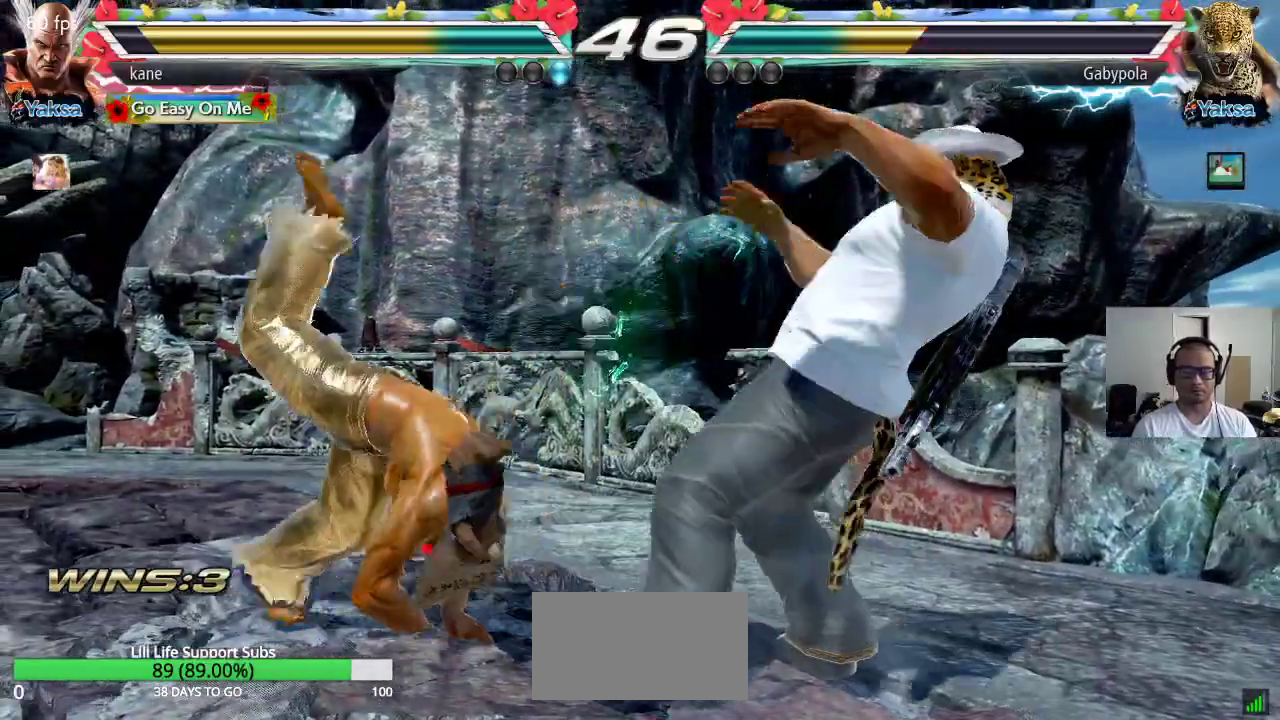
{"buttons": [], "left_stick": "down", "events": [[500, "left_stick", "down"]]}
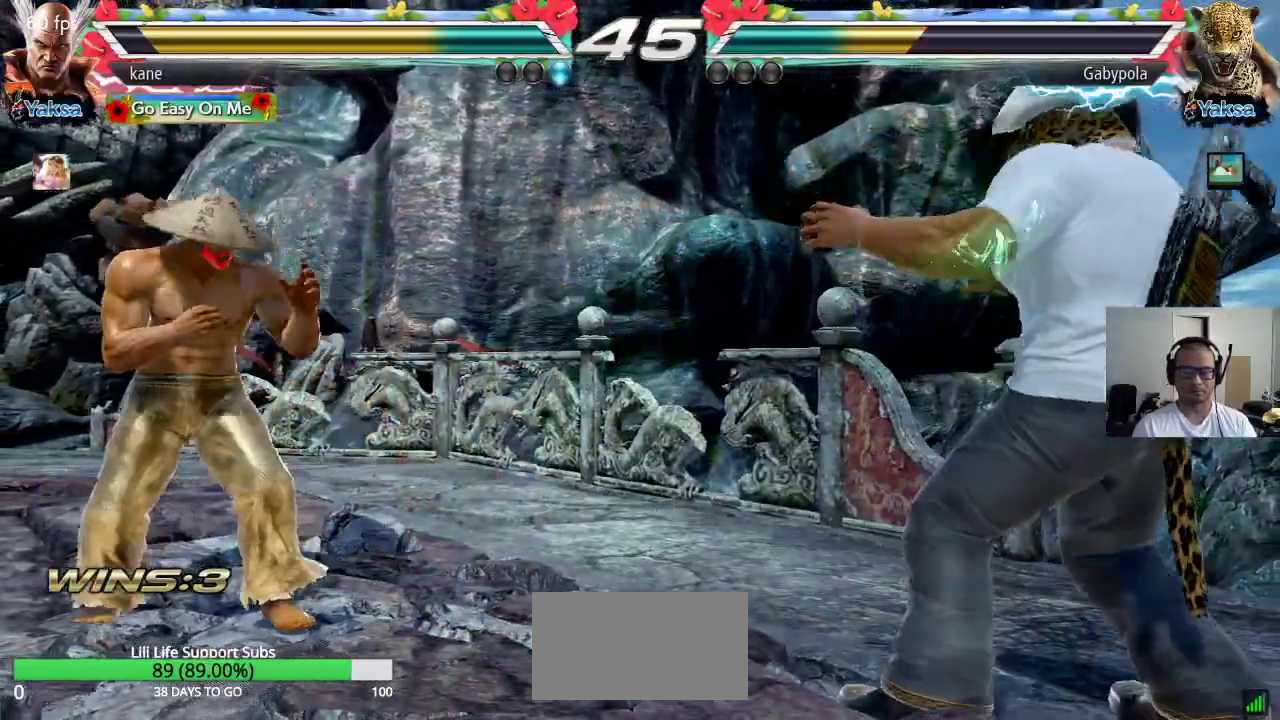
{"buttons": [], "left_stick": "right", "events": [[83, "left_stick", "center"], [317, "left_stick", "right"], [383, "left_stick", "center"], [450, "left_stick", "right"]]}
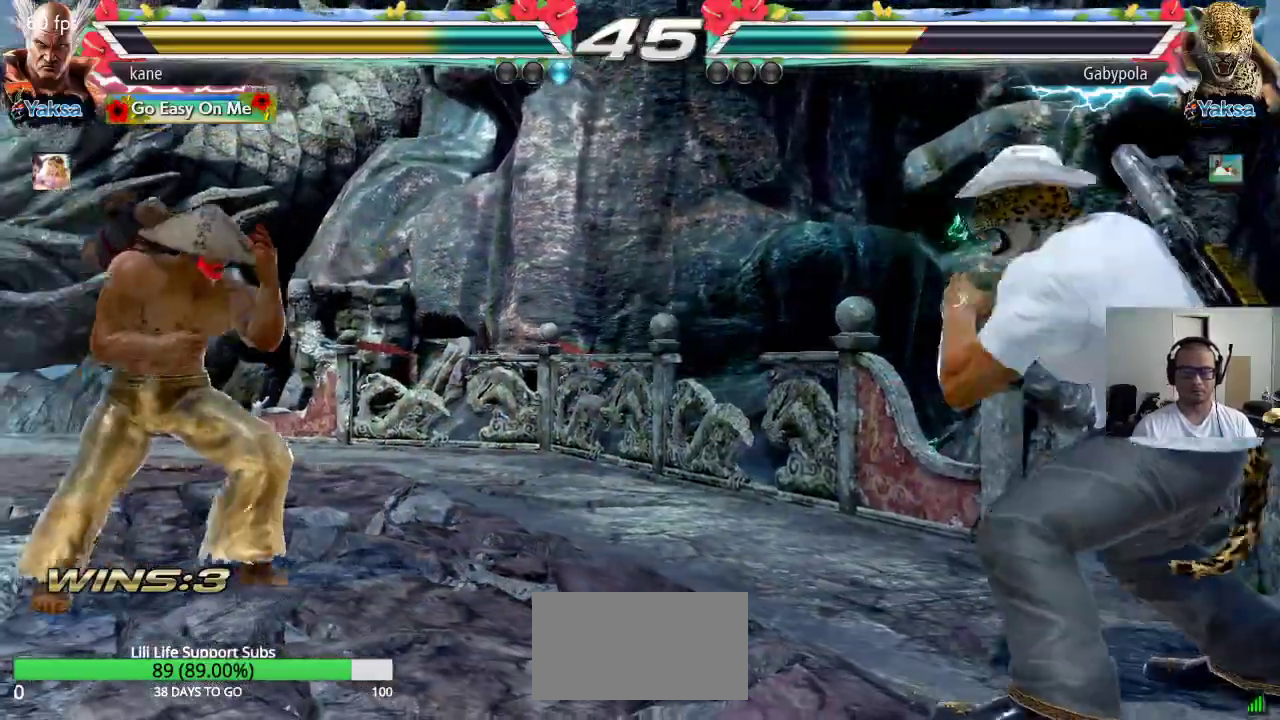
{"buttons": [], "left_stick": "left", "events": [[250, "left_stick", "center"], [300, "left_stick", "left"], [367, "left_stick", "center"], [417, "left_stick", "left"]]}
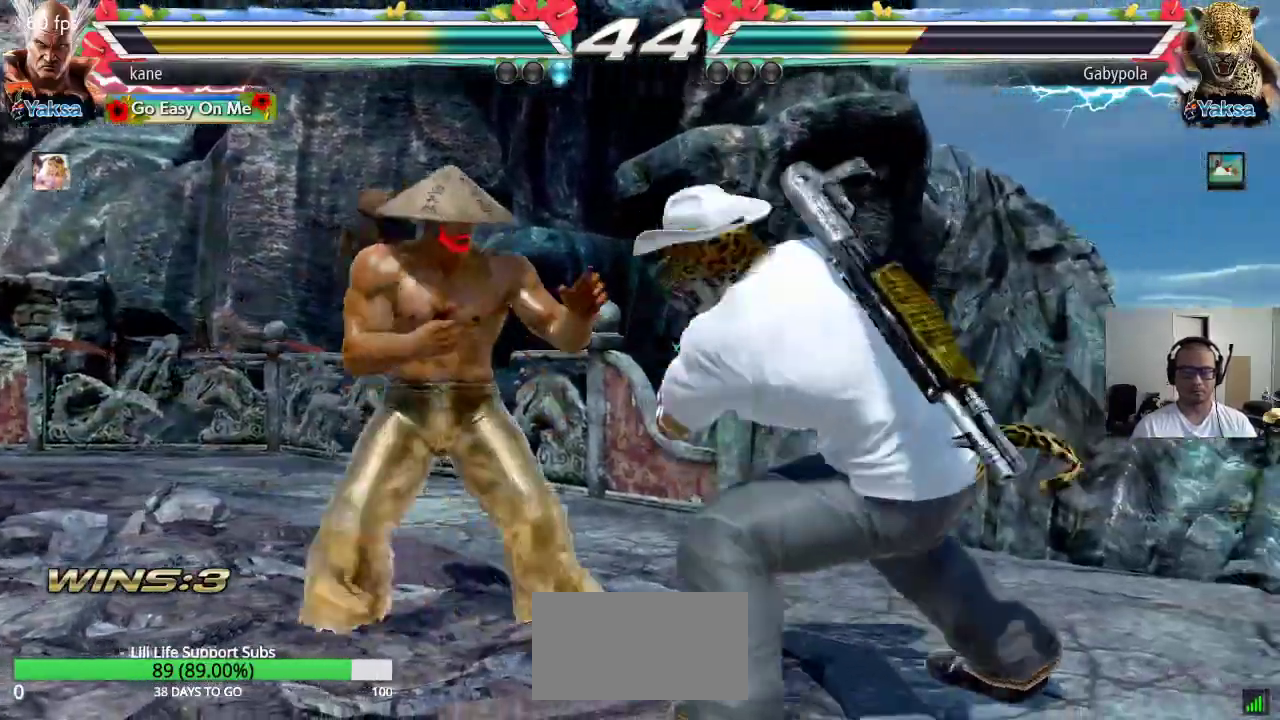
{"buttons": [], "left_stick": "down-left", "events": [[250, "left_stick", "down-left"]]}
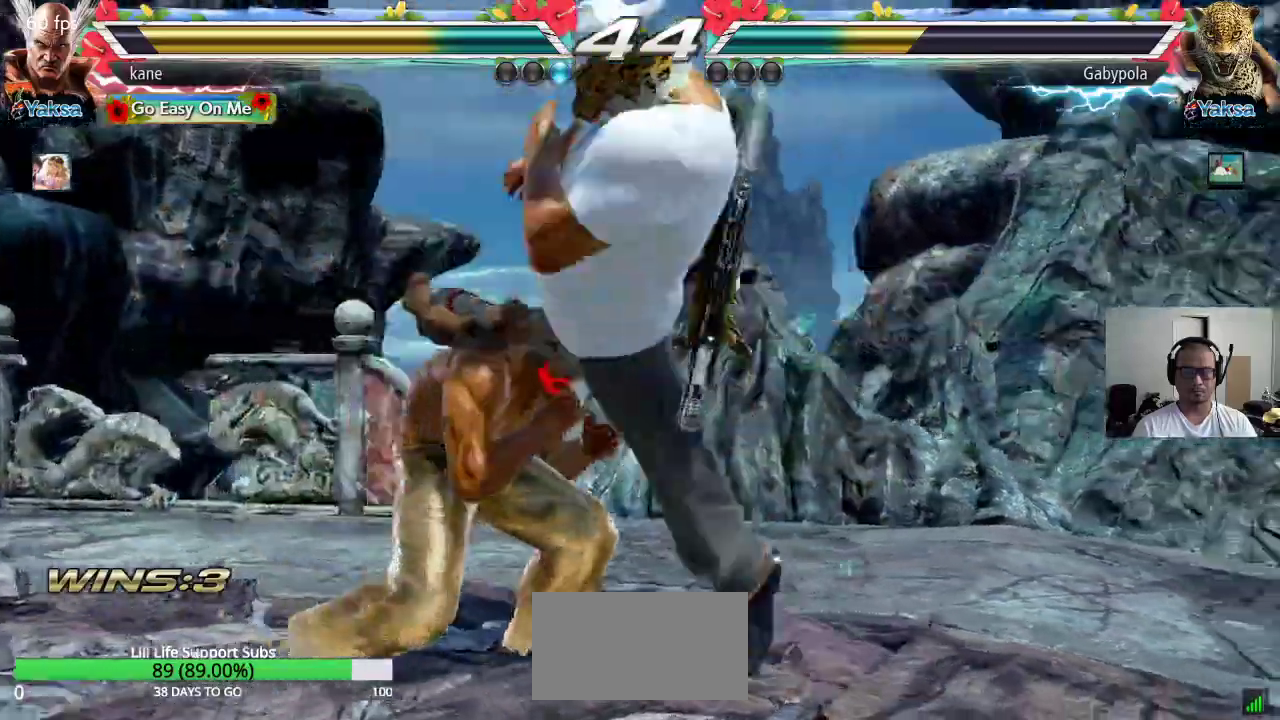
{"buttons": ["TRIANGLE"], "left_stick": "right", "events": [[167, "left_stick", "center"], [333, "left_stick", "right"], [383, "left_stick", "center"], [433, "left_stick", "right"], [450, "TRIANGLE", "down"]]}
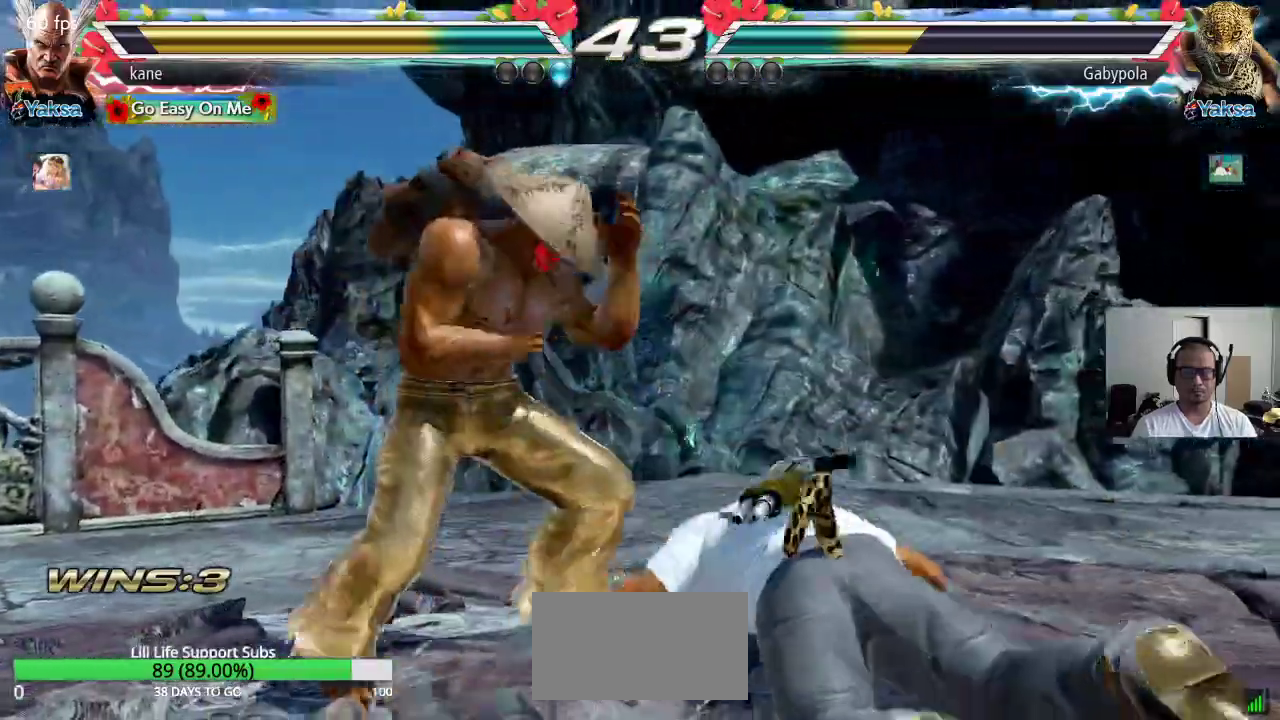
{"buttons": [], "left_stick": "center", "events": [[17, "CROSS", "down"], [50, "TRIANGLE", "up"], [117, "CROSS", "up"], [167, "left_stick", "center"]]}
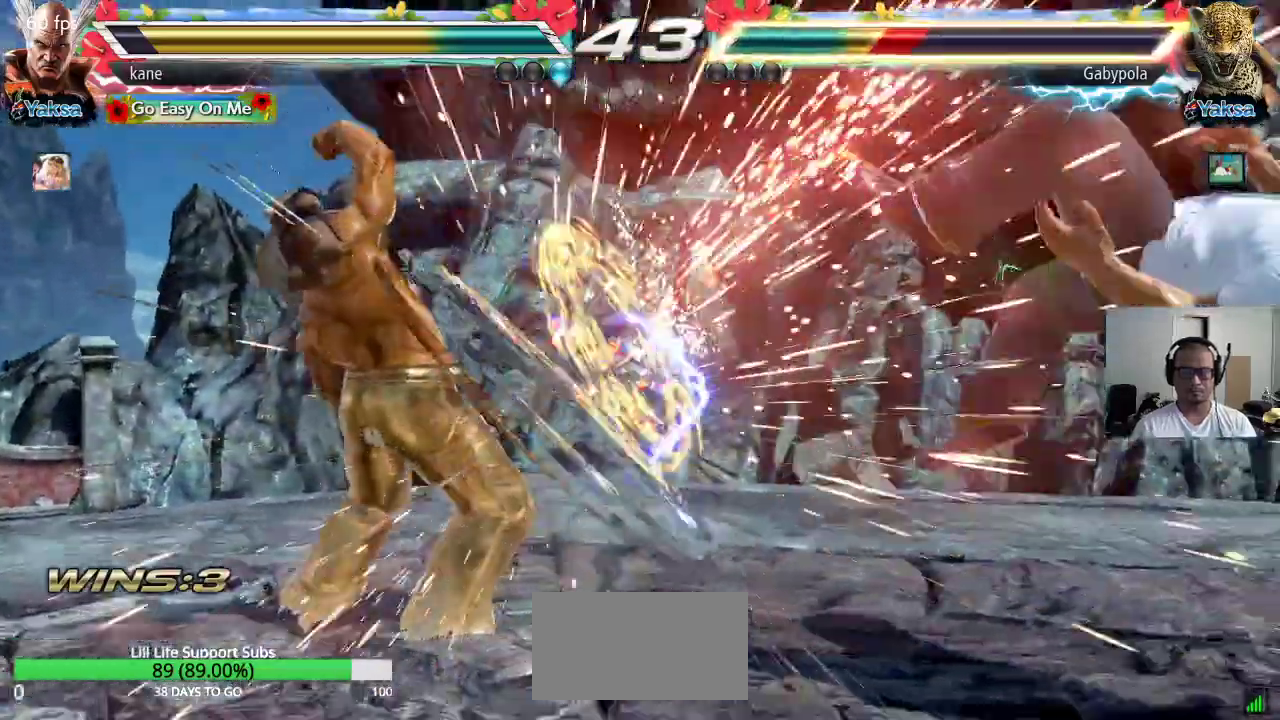
{"buttons": [], "left_stick": "down", "events": [[217, "left_stick", "right"], [267, "left_stick", "center"], [333, "left_stick", "right"], [433, "left_stick", "center"], [483, "left_stick", "down"]]}
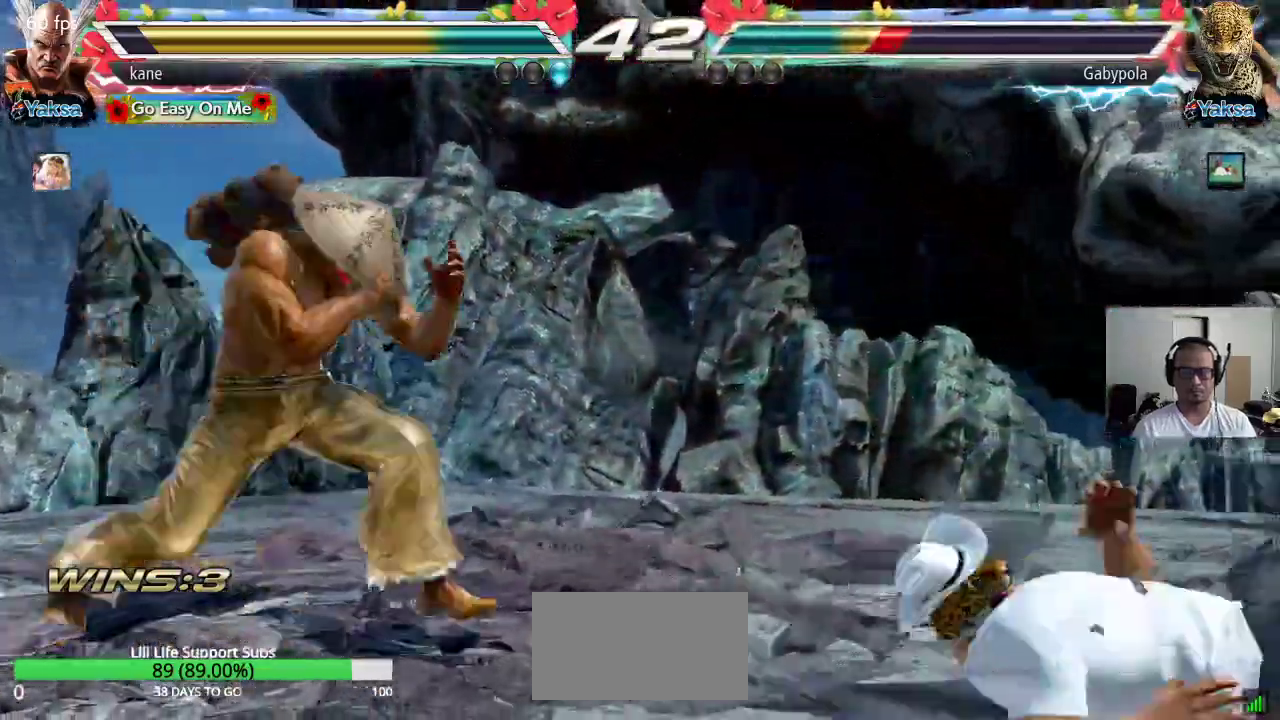
{"buttons": [], "left_stick": "center", "events": [[100, "left_stick", "center"], [150, "left_stick", "right"], [250, "left_stick", "center"], [333, "TRIANGLE", "down"], [333, "left_stick", "down-right"], [383, "TRIANGLE", "up"], [467, "left_stick", "center"]]}
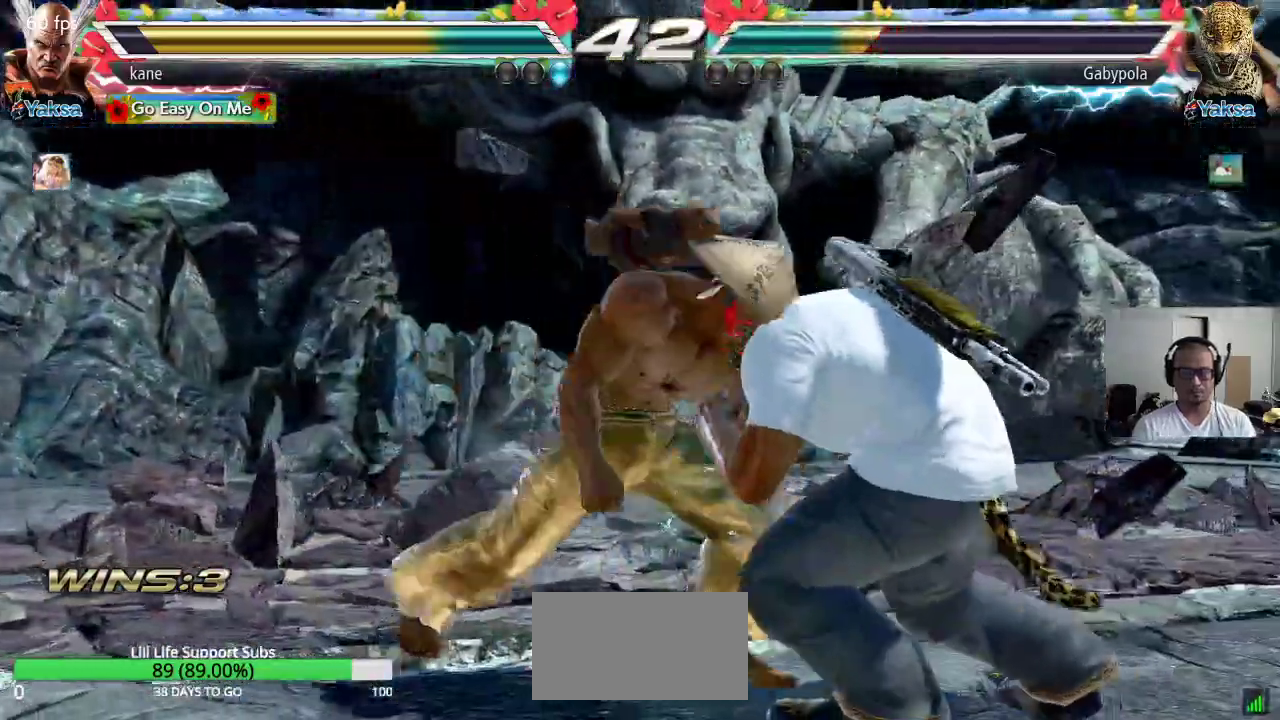
{"buttons": [], "left_stick": "right", "events": [[383, "left_stick", "right"], [450, "left_stick", "center"], [500, "left_stick", "right"]]}
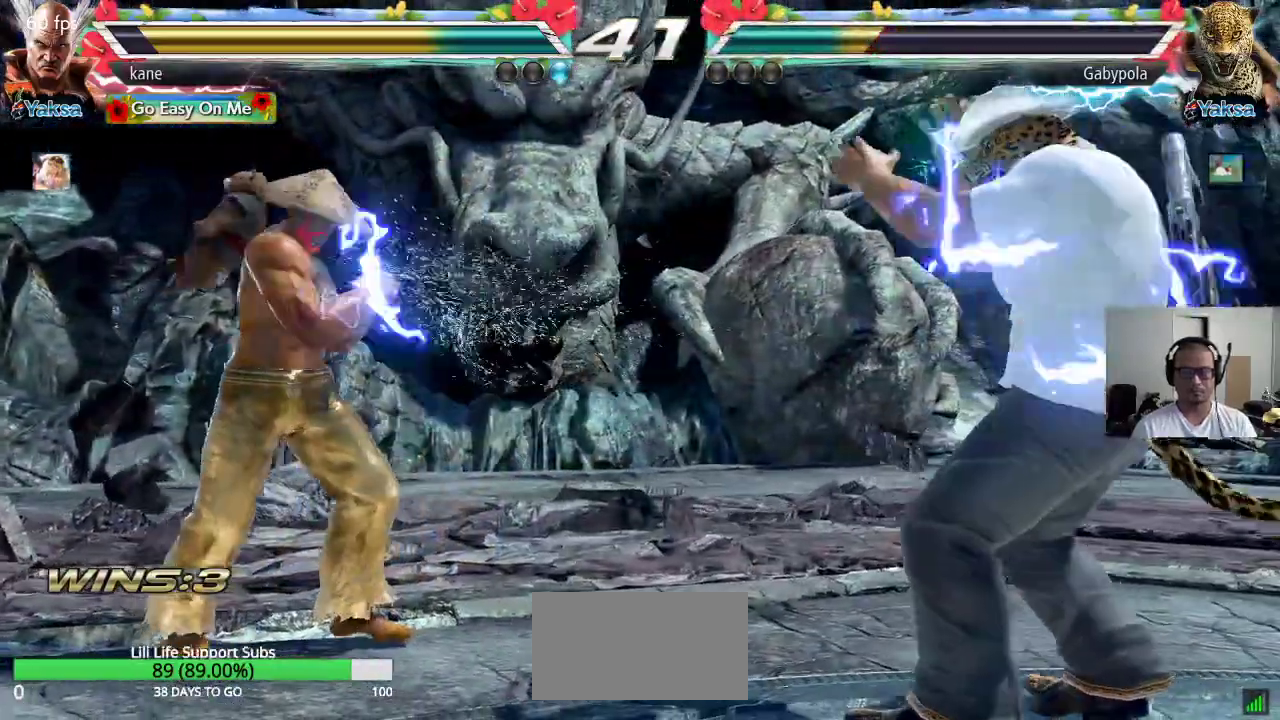
{"buttons": [], "left_stick": "center", "events": [[233, "TRIANGLE", "down"], [233, "left_stick", "down-right"], [300, "TRIANGLE", "up"], [383, "left_stick", "center"]]}